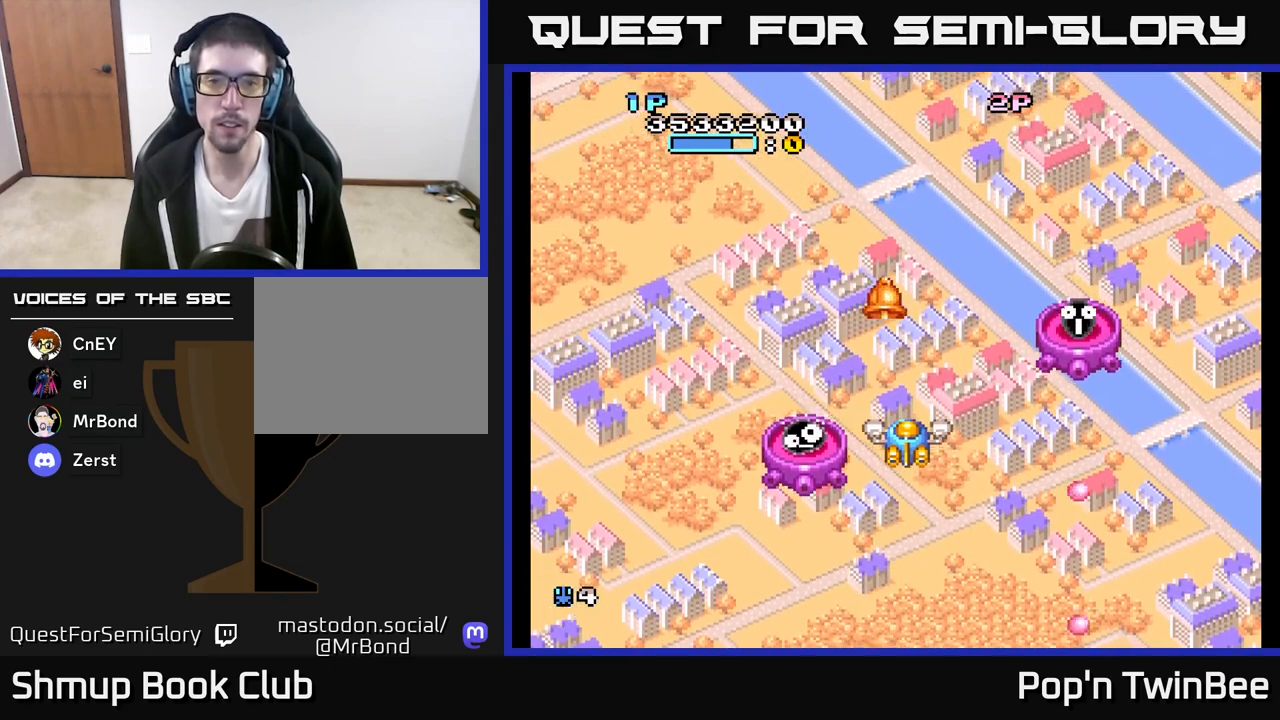
Gameplay with a controller (Xbox layout); each line is a JSON object with the inputs held at the frame after it. "events" lists button and stick changes between this image and that frame as [ms after this image, input, new state], when the widget could be followed in between.
{"buttons": ["A", "DPAD_UP"], "left_stick": "center", "right_stick": "center", "events": [[83, "A", "down"], [117, "DPAD_DOWN", "down"], [183, "DPAD_DOWN", "up"], [433, "DPAD_UP", "down"]]}
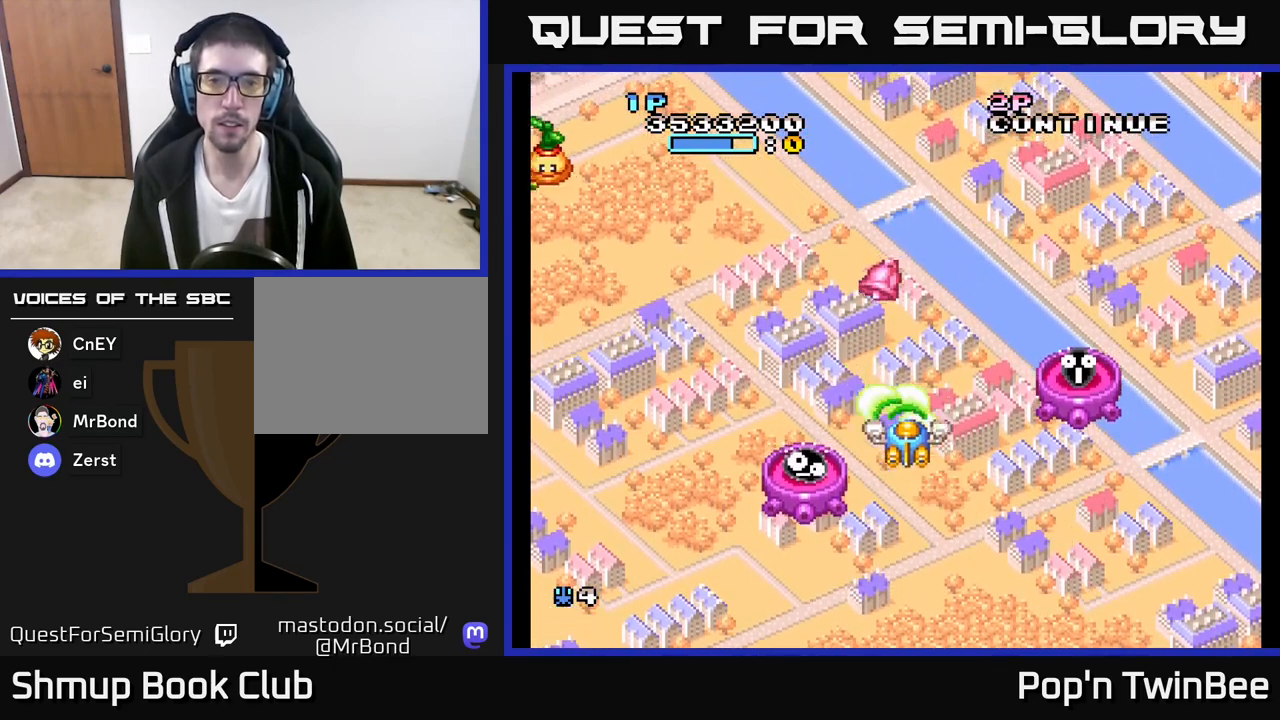
{"buttons": ["DPAD_LEFT"], "left_stick": "center", "right_stick": "center", "events": [[183, "DPAD_UP", "up"], [417, "A", "up"], [417, "DPAD_LEFT", "down"]]}
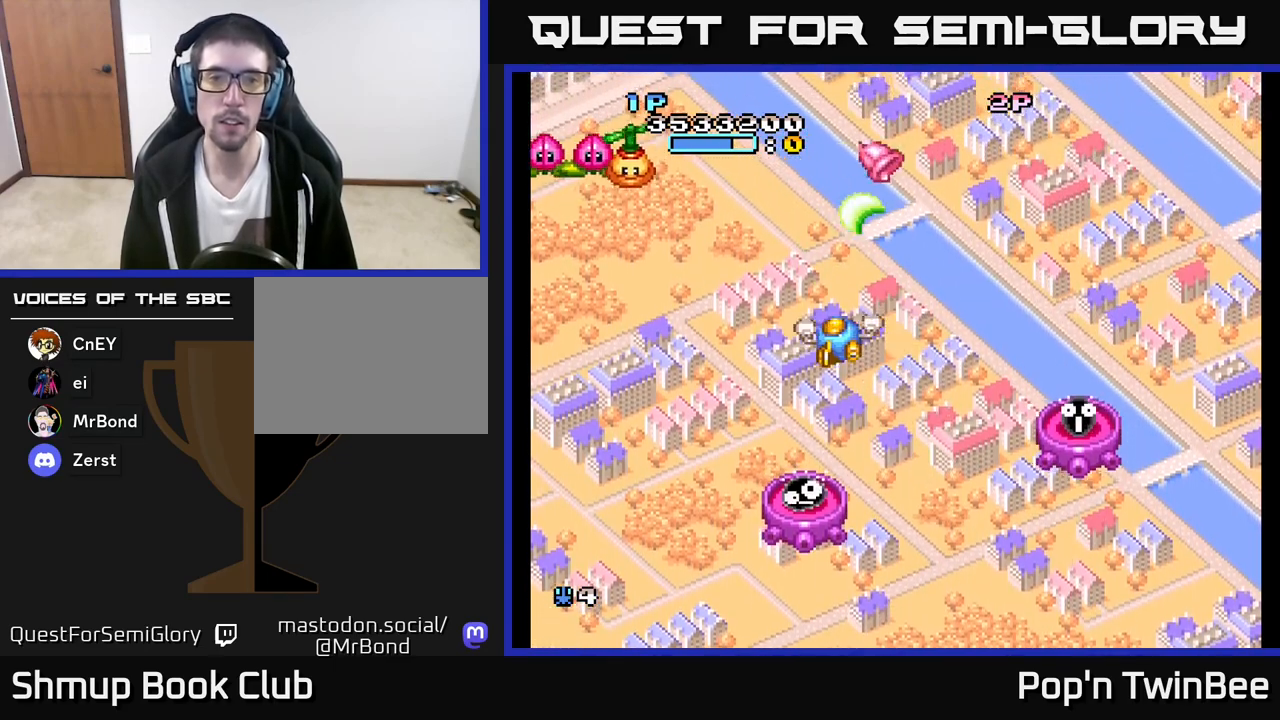
{"buttons": ["DPAD_DOWN"], "left_stick": "center", "right_stick": "center", "events": [[267, "DPAD_LEFT", "up"], [300, "A", "down"], [317, "X", "down"], [400, "DPAD_RIGHT", "down"], [400, "X", "up"], [417, "A", "up"], [467, "DPAD_DOWN", "down"], [483, "DPAD_RIGHT", "up"]]}
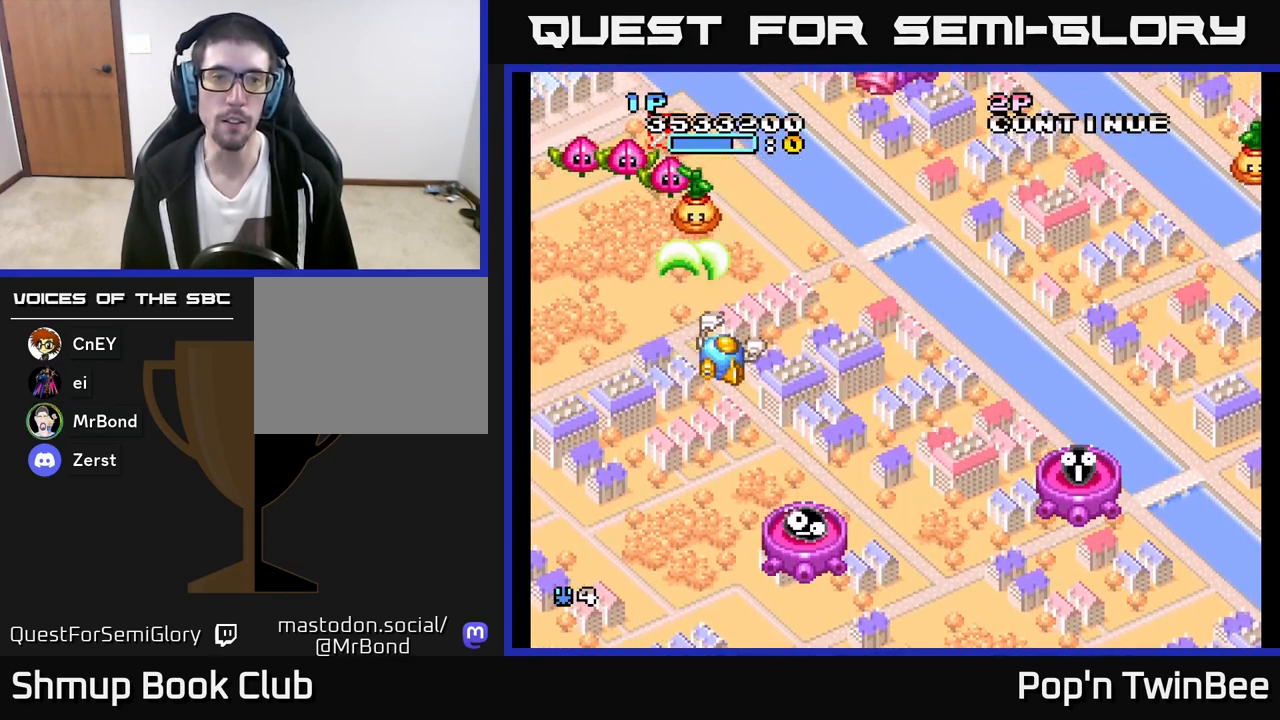
{"buttons": ["A"], "left_stick": "center", "right_stick": "center", "events": [[50, "DPAD_LEFT", "down"], [100, "DPAD_LEFT", "up"], [167, "DPAD_DOWN", "up"], [333, "A", "down"]]}
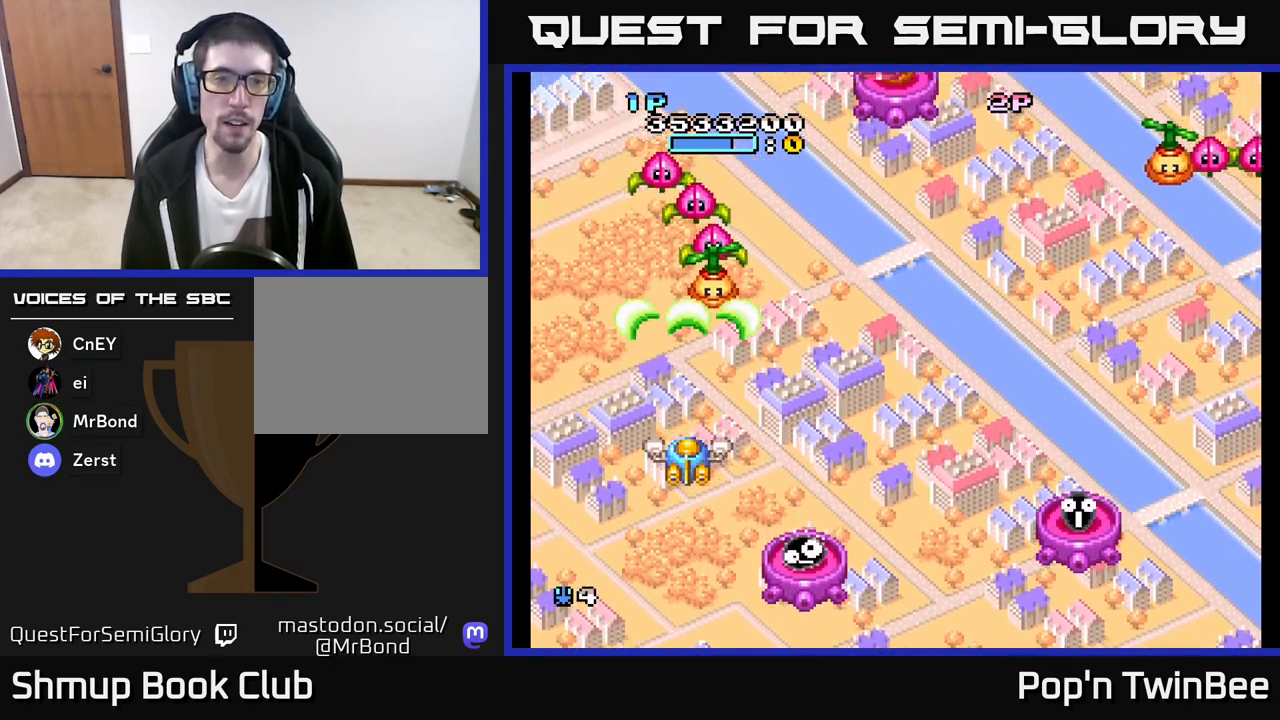
{"buttons": [], "left_stick": "center", "right_stick": "center", "events": [[50, "DPAD_UP", "down"], [150, "DPAD_UP", "up"], [350, "DPAD_DOWN", "down"], [450, "DPAD_DOWN", "up"], [467, "A", "up"]]}
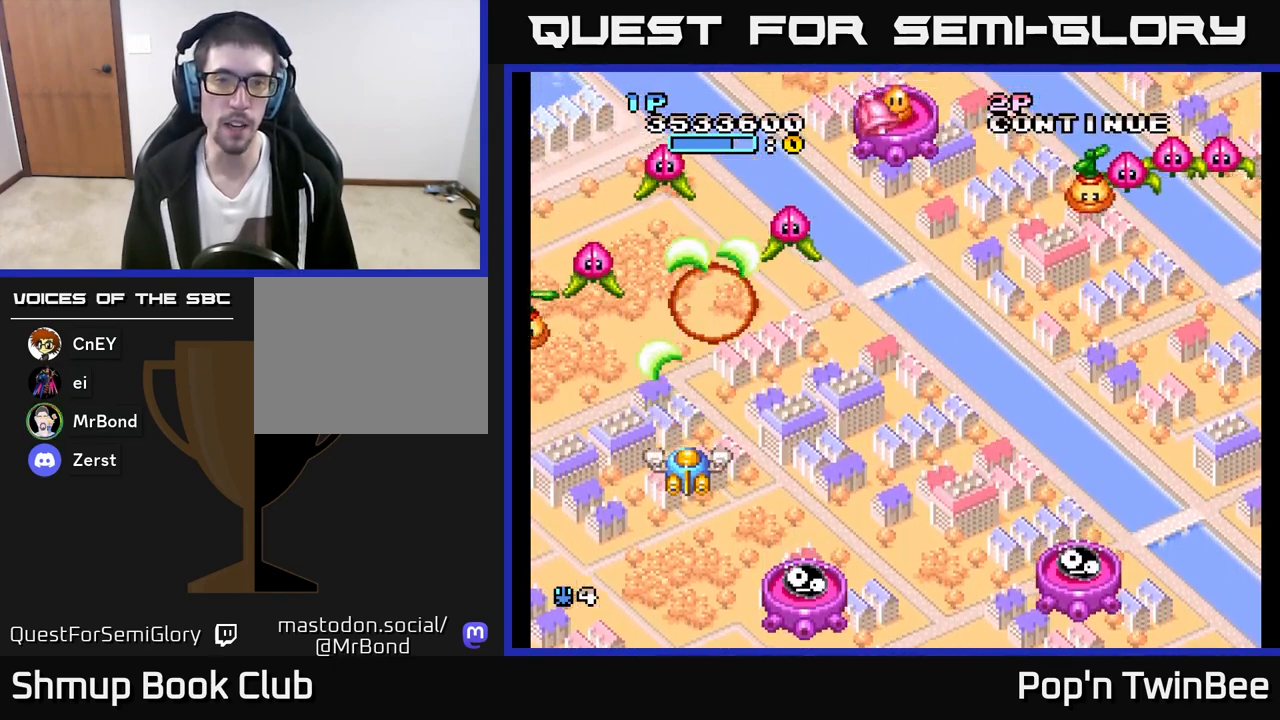
{"buttons": [], "left_stick": "center", "right_stick": "center", "events": [[100, "DPAD_RIGHT", "down"], [250, "DPAD_DOWN", "down"], [317, "DPAD_RIGHT", "up"], [417, "DPAD_DOWN", "up"]]}
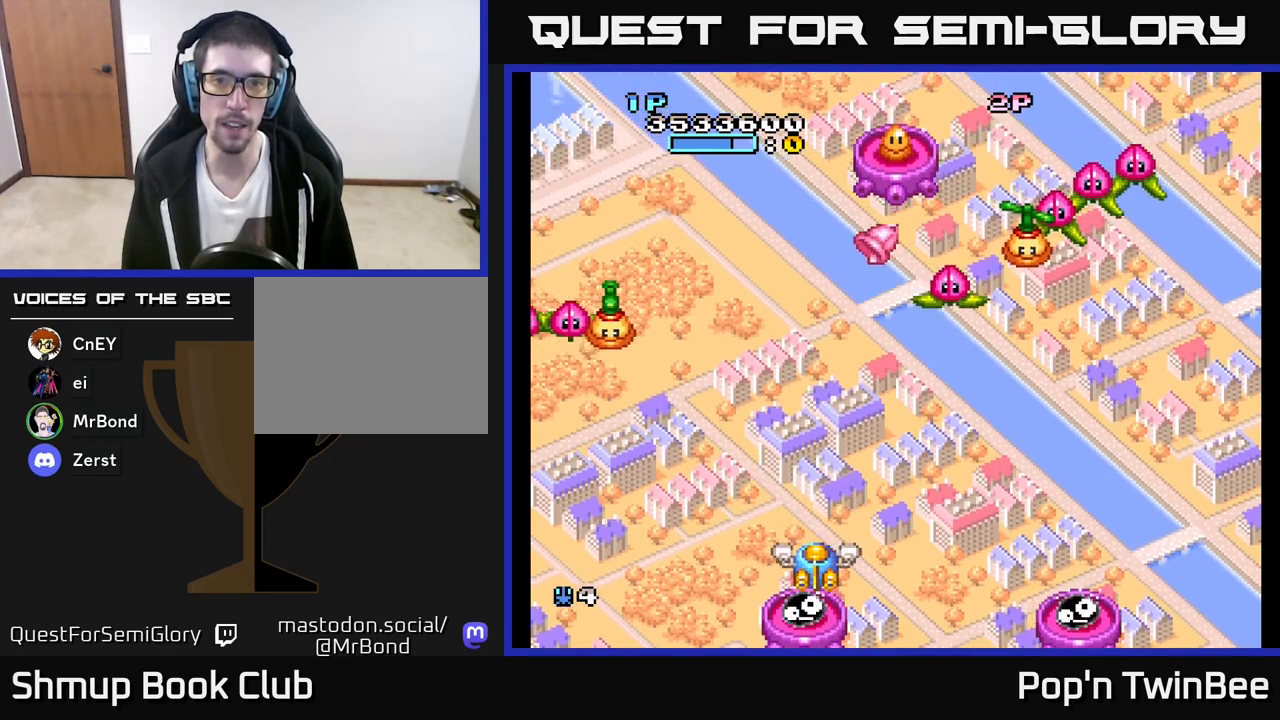
{"buttons": ["A", "X", "DPAD_DOWN"], "left_stick": "center", "right_stick": "center", "events": [[67, "DPAD_UP", "down"], [183, "DPAD_RIGHT", "down"], [283, "DPAD_RIGHT", "up"], [350, "A", "down"], [367, "DPAD_UP", "up"], [433, "DPAD_DOWN", "down"], [433, "X", "down"]]}
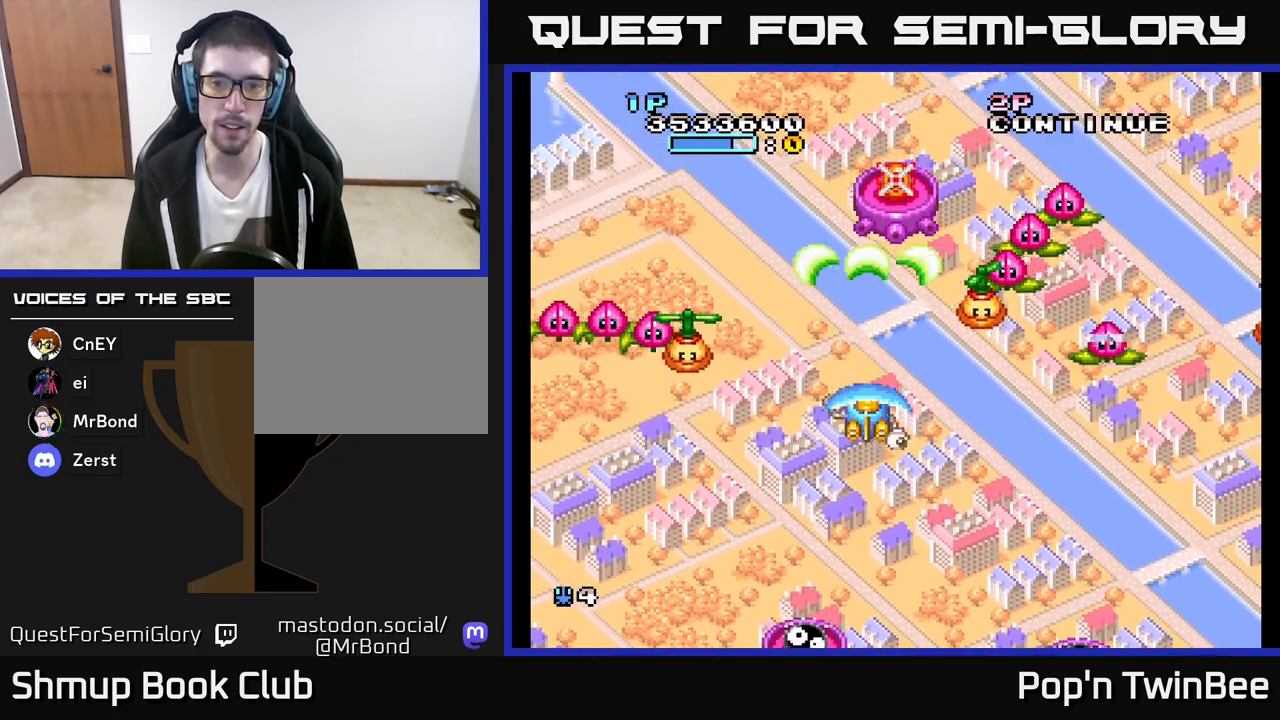
{"buttons": ["A"], "left_stick": "center", "right_stick": "center", "events": [[33, "DPAD_RIGHT", "down"], [117, "DPAD_DOWN", "up"], [150, "X", "up"], [167, "DPAD_RIGHT", "up"]]}
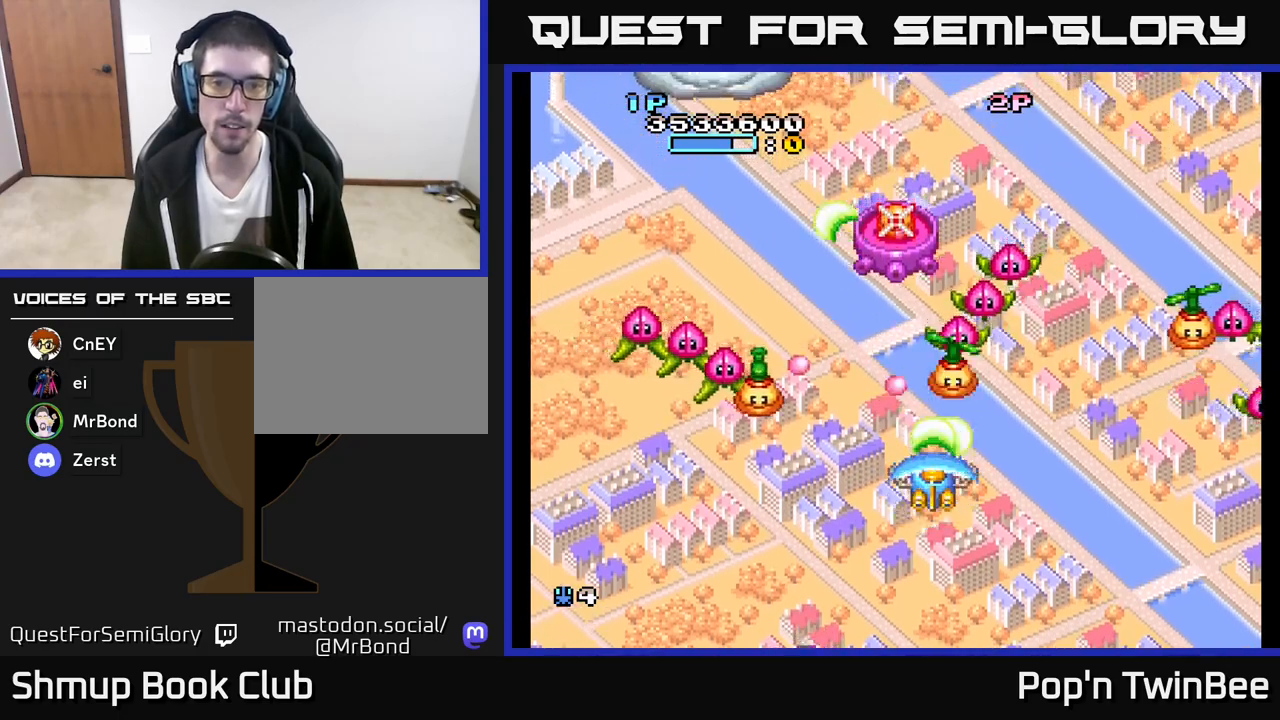
{"buttons": ["A"], "left_stick": "center", "right_stick": "center", "events": [[17, "DPAD_DOWN", "down"], [100, "DPAD_LEFT", "down"], [133, "DPAD_DOWN", "up"], [233, "DPAD_DOWN", "down"], [250, "DPAD_LEFT", "up"], [317, "DPAD_DOWN", "up"], [417, "DPAD_LEFT", "down"], [483, "DPAD_LEFT", "up"]]}
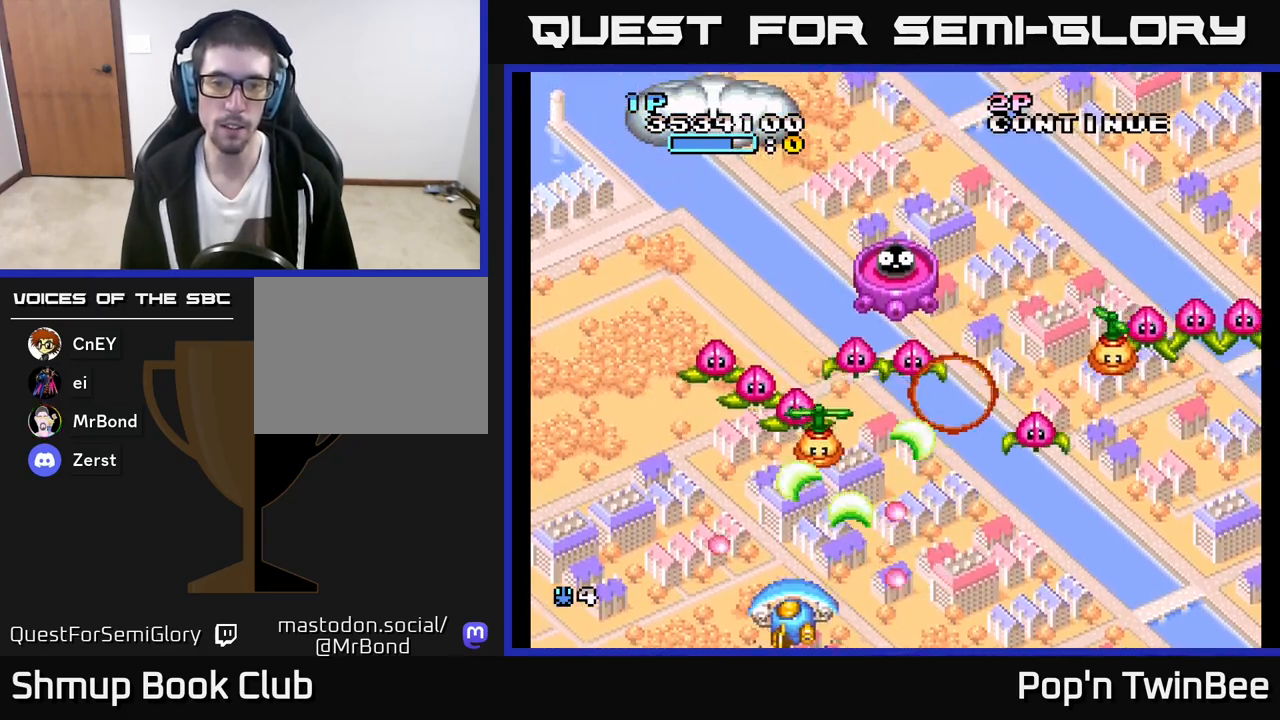
{"buttons": ["A"], "left_stick": "center", "right_stick": "center", "events": [[317, "DPAD_LEFT", "down"], [367, "DPAD_LEFT", "up"]]}
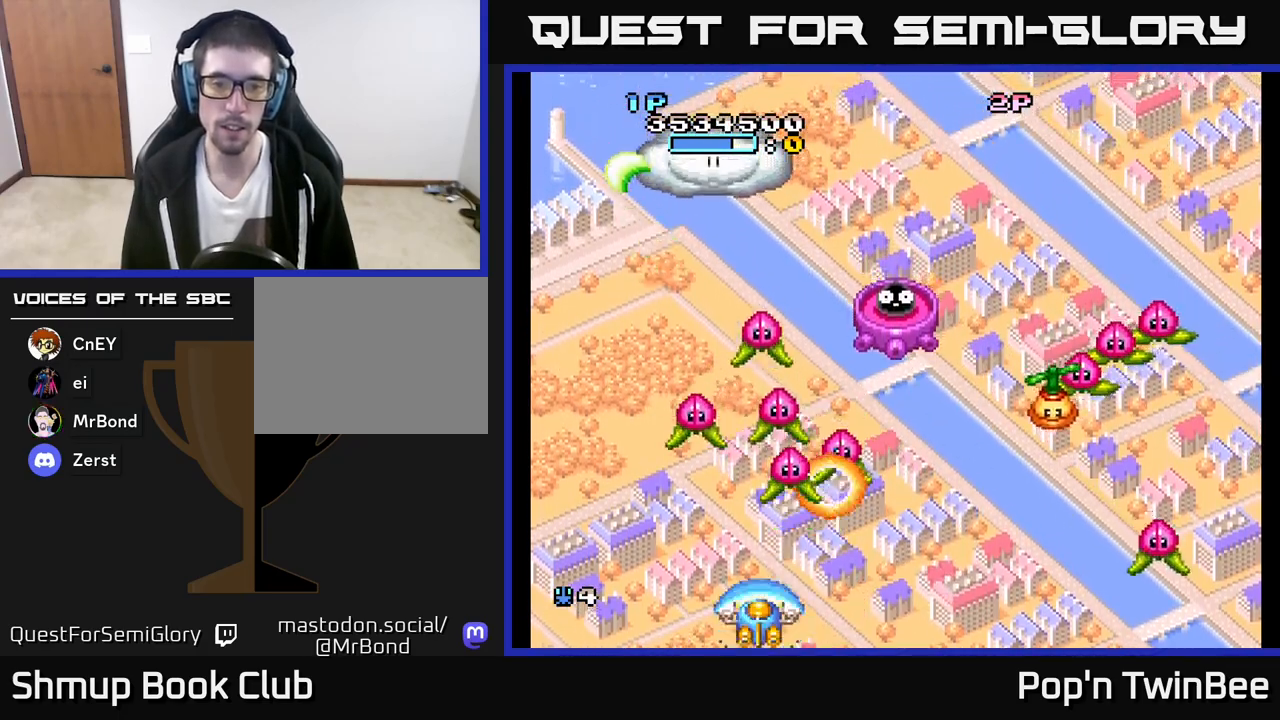
{"buttons": ["A"], "left_stick": "center", "right_stick": "center", "events": [[33, "DPAD_RIGHT", "down"], [417, "DPAD_RIGHT", "up"]]}
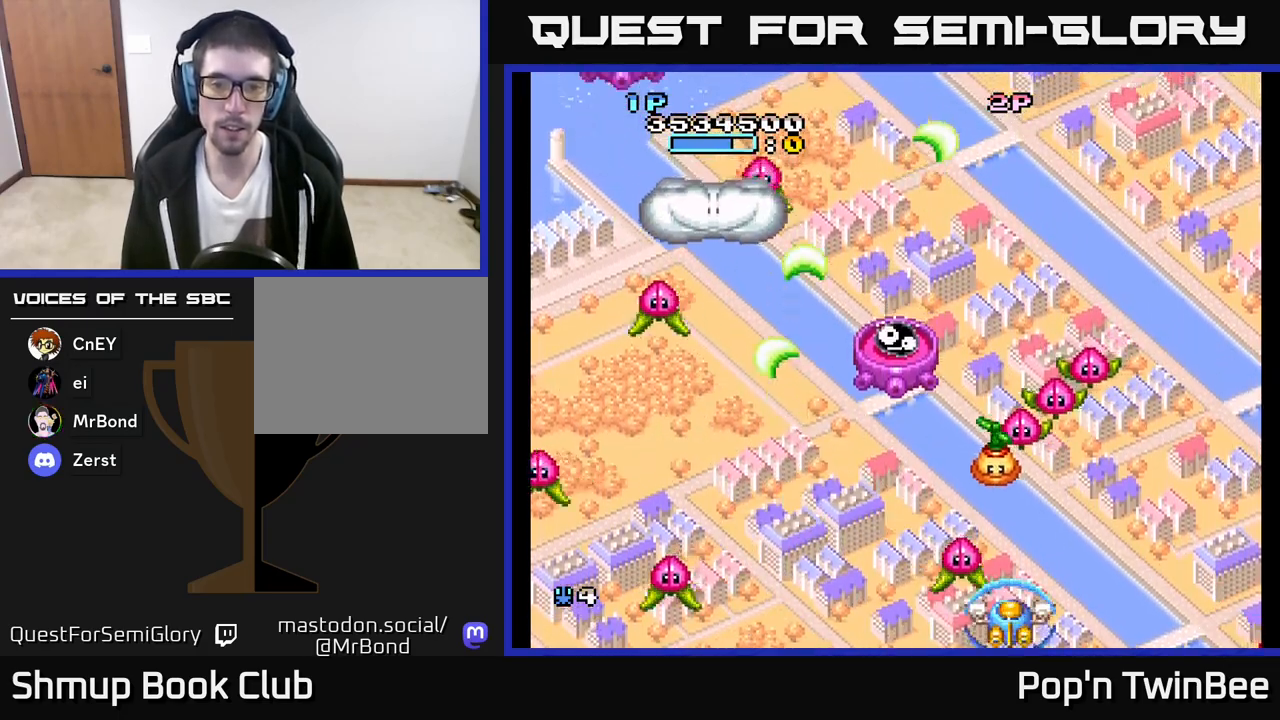
{"buttons": ["A"], "left_stick": "center", "right_stick": "center", "events": [[33, "DPAD_DOWN", "down"], [33, "DPAD_LEFT", "down"], [117, "DPAD_DOWN", "up"], [233, "DPAD_LEFT", "up"], [350, "DPAD_RIGHT", "down"], [433, "DPAD_RIGHT", "up"]]}
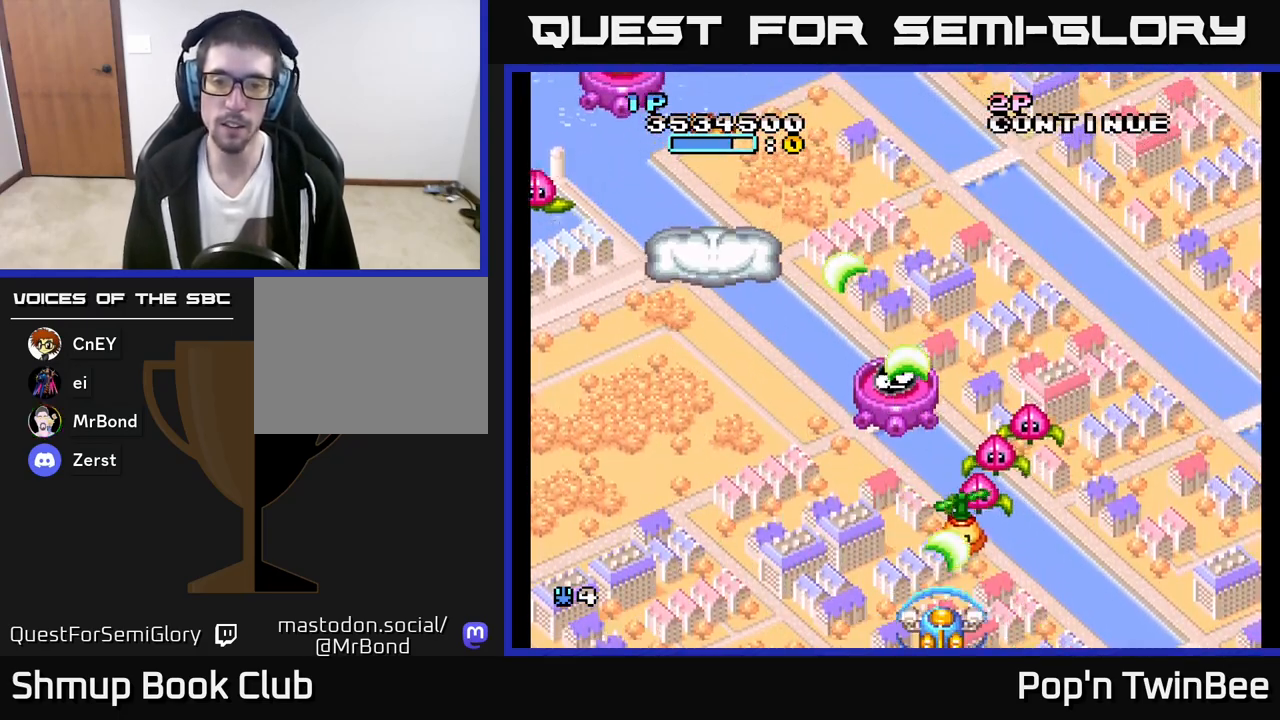
{"buttons": ["A", "DPAD_UP", "DPAD_LEFT"], "left_stick": "center", "right_stick": "center", "events": [[167, "DPAD_LEFT", "down"], [383, "DPAD_LEFT", "up"], [400, "DPAD_LEFT", "down"], [483, "DPAD_UP", "down"]]}
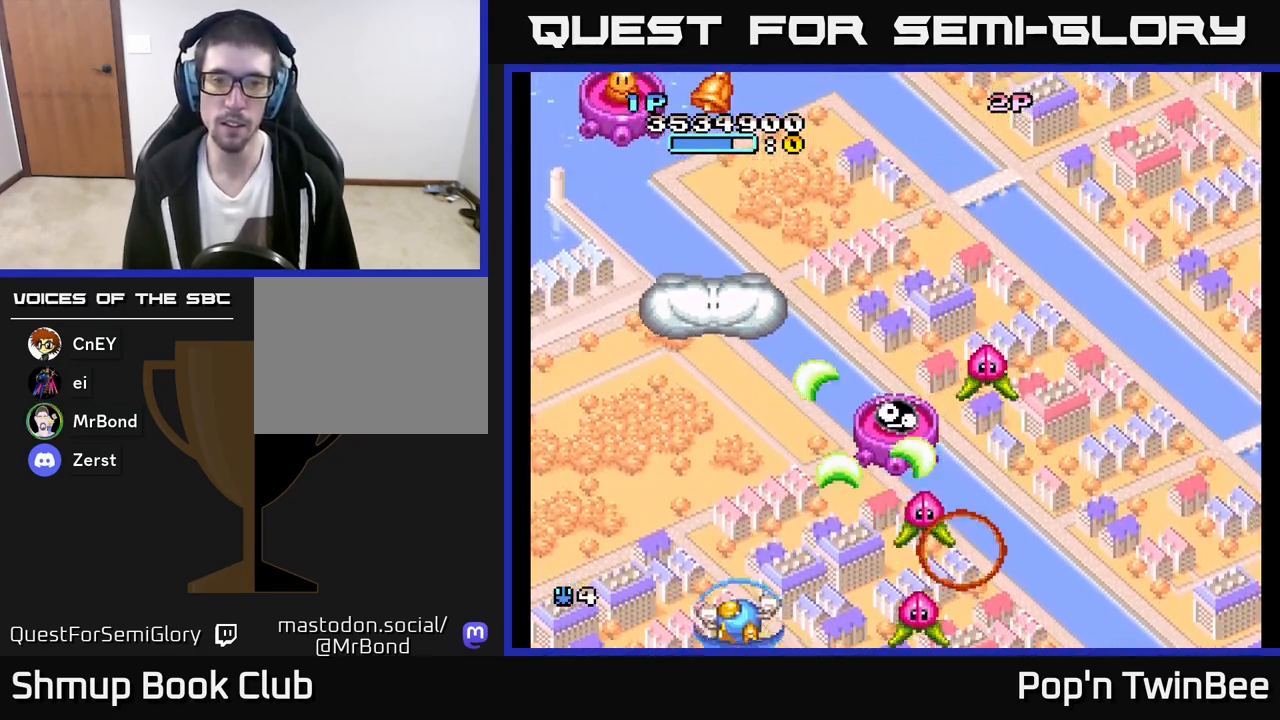
{"buttons": [], "left_stick": "center", "right_stick": "center", "events": [[67, "DPAD_LEFT", "up"], [100, "X", "down"], [200, "DPAD_UP", "up"], [233, "X", "up"], [283, "A", "up"]]}
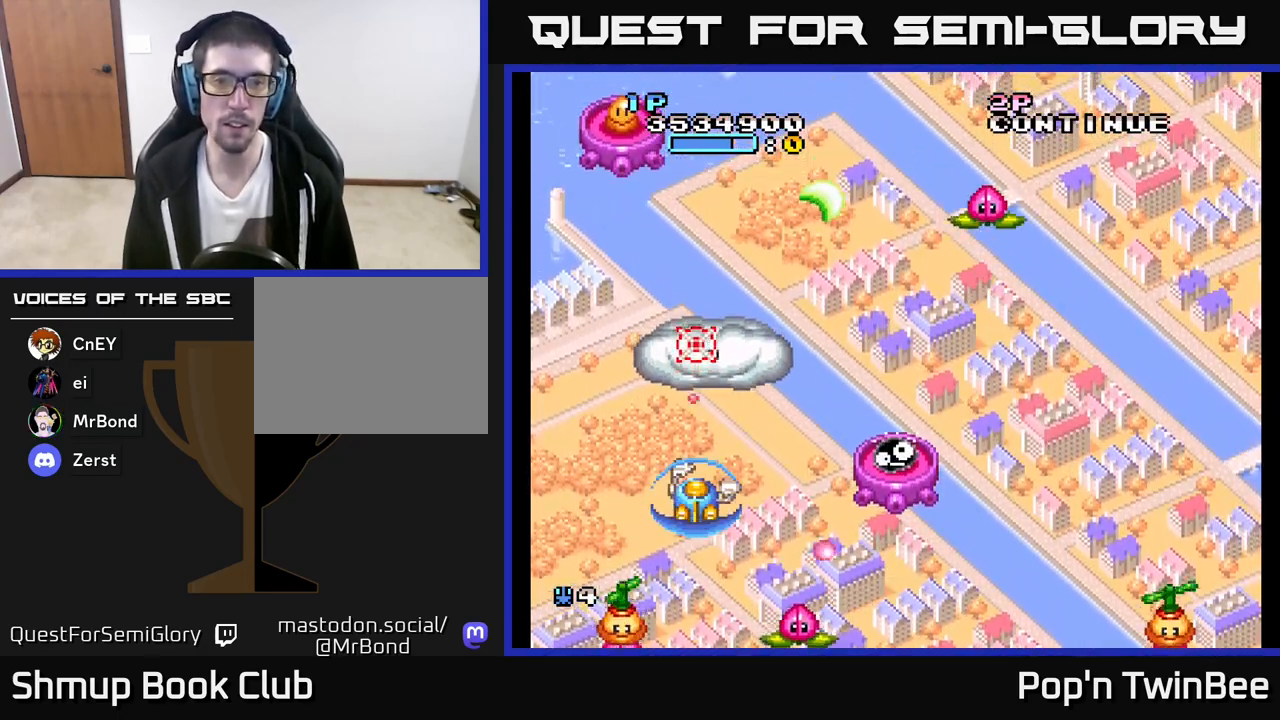
{"buttons": [], "left_stick": "center", "right_stick": "center", "events": [[33, "DPAD_UP", "down"], [183, "A", "down"], [183, "DPAD_LEFT", "down"], [333, "X", "down"], [367, "DPAD_LEFT", "up"], [400, "DPAD_UP", "up"], [450, "X", "up"], [483, "A", "up"]]}
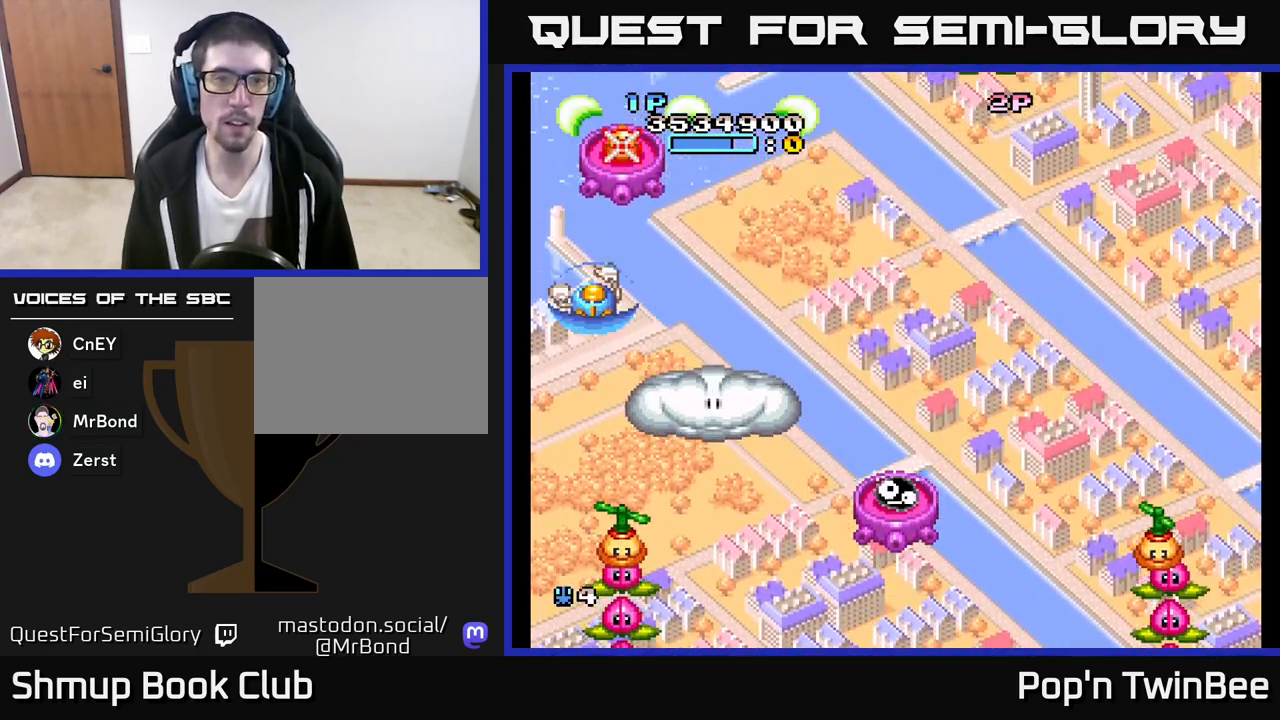
{"buttons": ["A"], "left_stick": "center", "right_stick": "center", "events": [[33, "DPAD_RIGHT", "down"], [83, "A", "down"], [133, "A", "up"], [383, "A", "down"], [400, "DPAD_RIGHT", "up"]]}
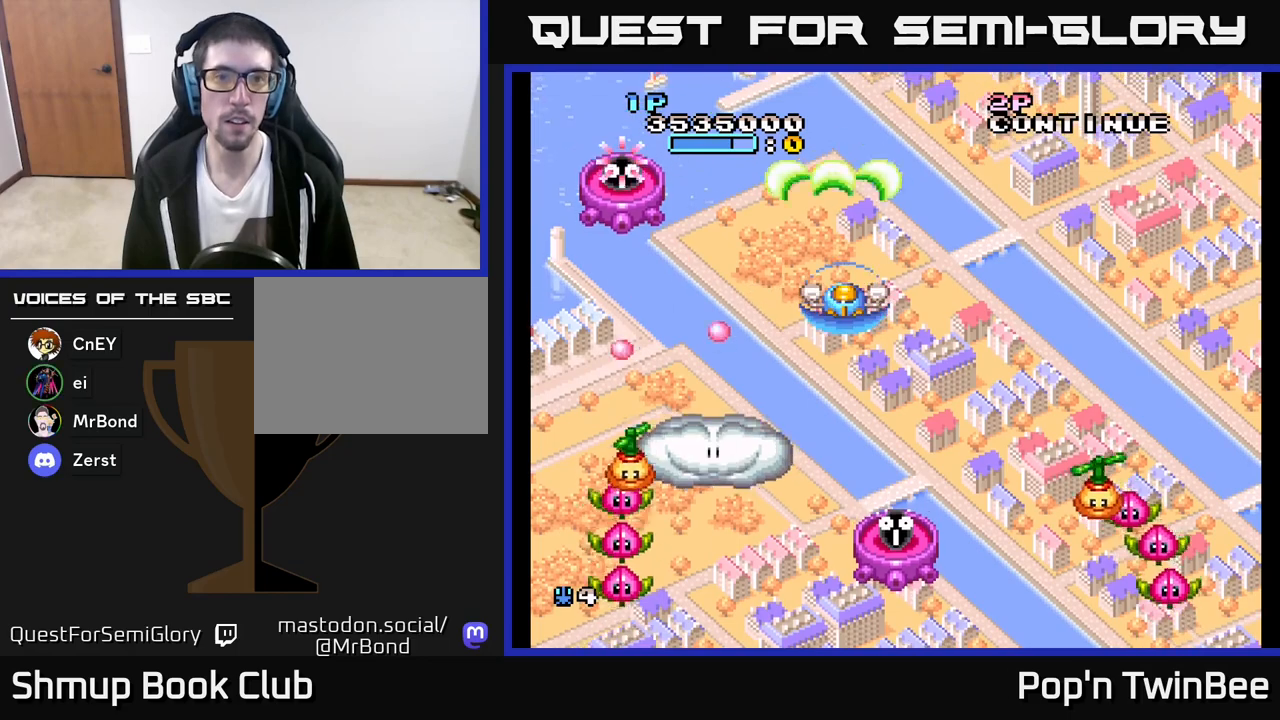
{"buttons": ["A"], "left_stick": "center", "right_stick": "center", "events": []}
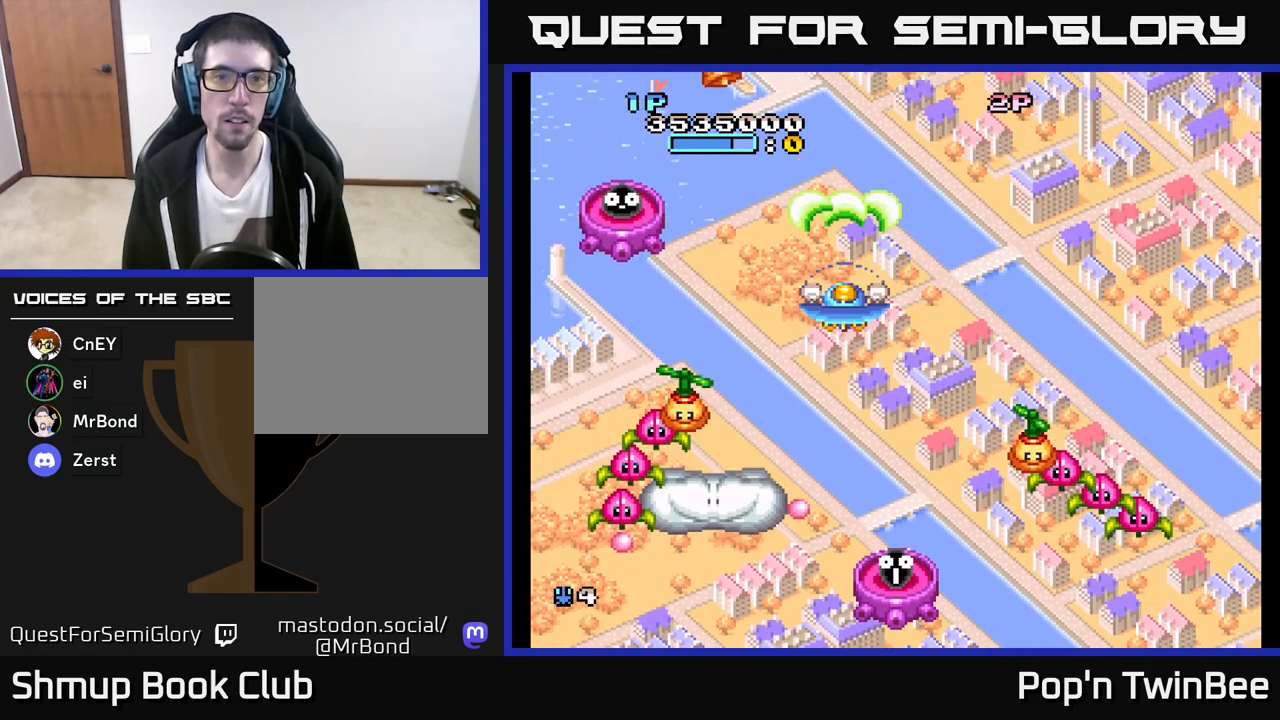
{"buttons": ["DPAD_UP", "DPAD_LEFT"], "left_stick": "center", "right_stick": "center", "events": [[150, "A", "up"], [317, "DPAD_LEFT", "down"], [333, "DPAD_UP", "down"]]}
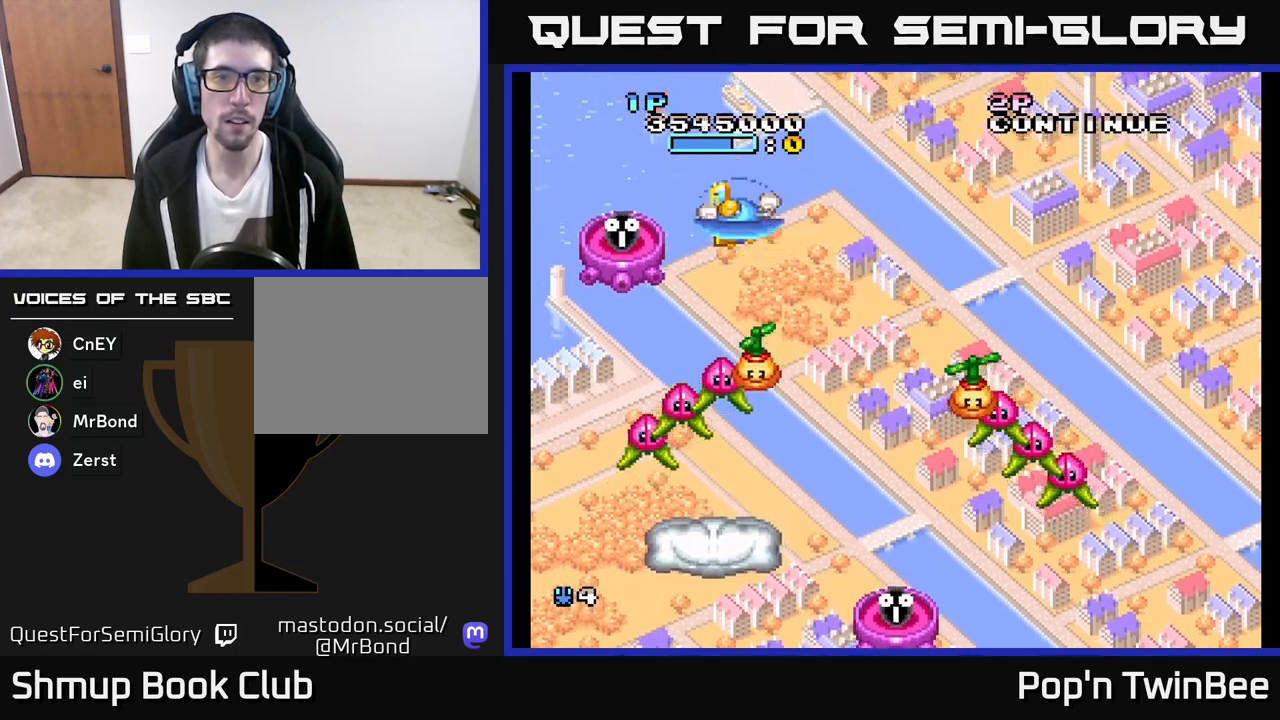
{"buttons": ["A", "DPAD_DOWN"], "left_stick": "center", "right_stick": "center", "events": [[83, "DPAD_UP", "up"], [183, "DPAD_DOWN", "down"], [267, "A", "down"], [350, "DPAD_LEFT", "up"]]}
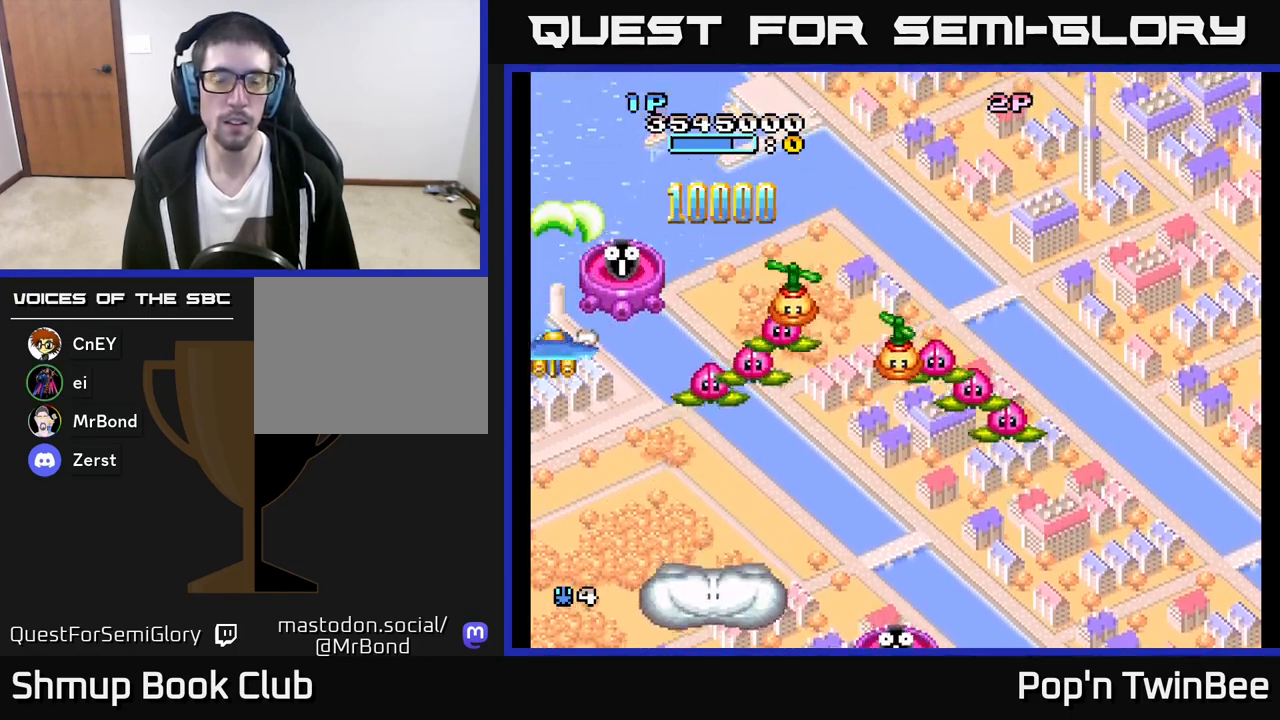
{"buttons": ["A", "DPAD_UP"], "left_stick": "center", "right_stick": "center", "events": [[117, "DPAD_RIGHT", "down"], [350, "DPAD_DOWN", "up"], [467, "DPAD_RIGHT", "up"], [467, "DPAD_UP", "down"]]}
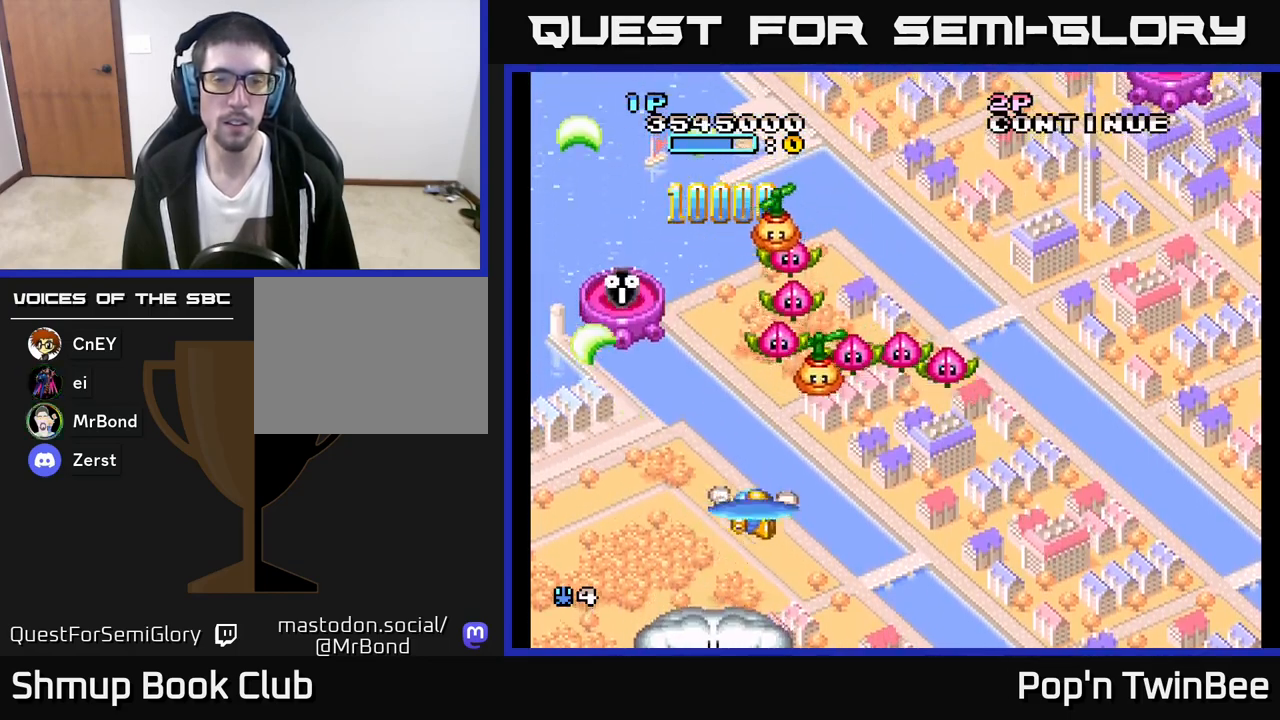
{"buttons": ["A"], "left_stick": "center", "right_stick": "center", "events": [[67, "DPAD_UP", "up"], [317, "DPAD_DOWN", "down"], [433, "DPAD_DOWN", "up"]]}
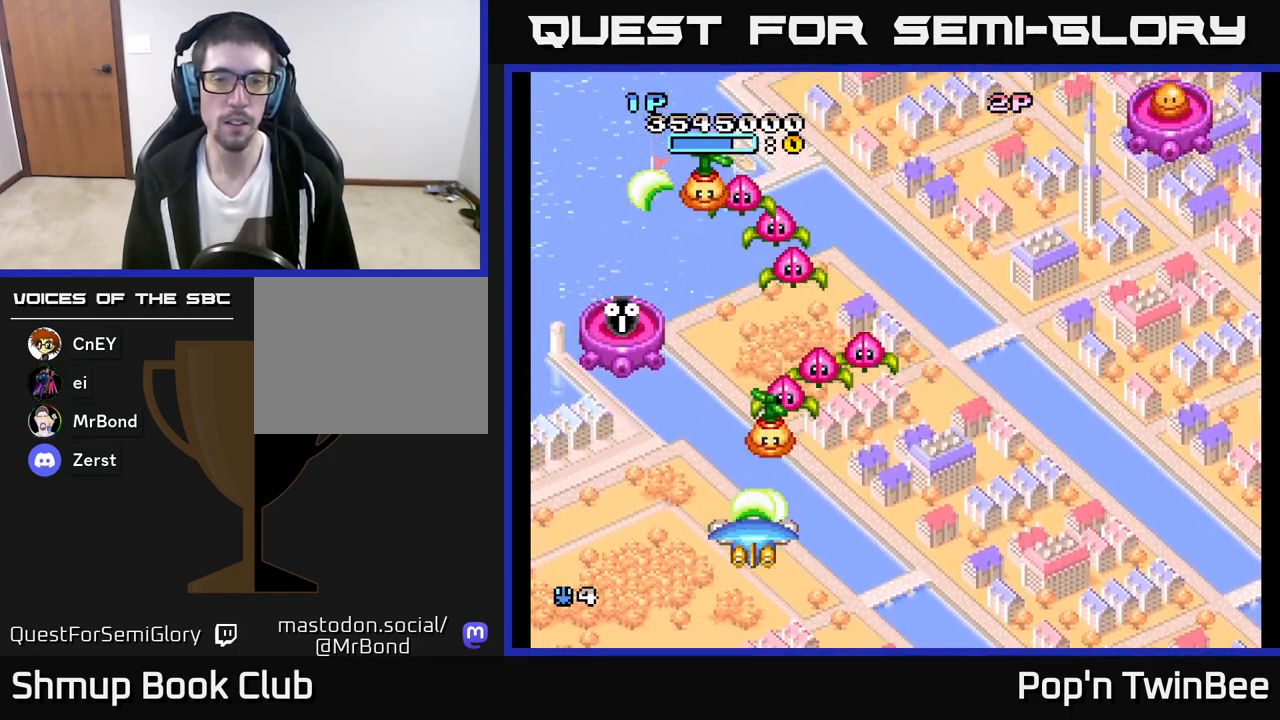
{"buttons": ["A", "DPAD_LEFT"], "left_stick": "center", "right_stick": "center", "events": [[17, "DPAD_LEFT", "down"], [150, "DPAD_UP", "down"], [217, "DPAD_LEFT", "up"], [317, "DPAD_UP", "up"], [483, "DPAD_LEFT", "down"]]}
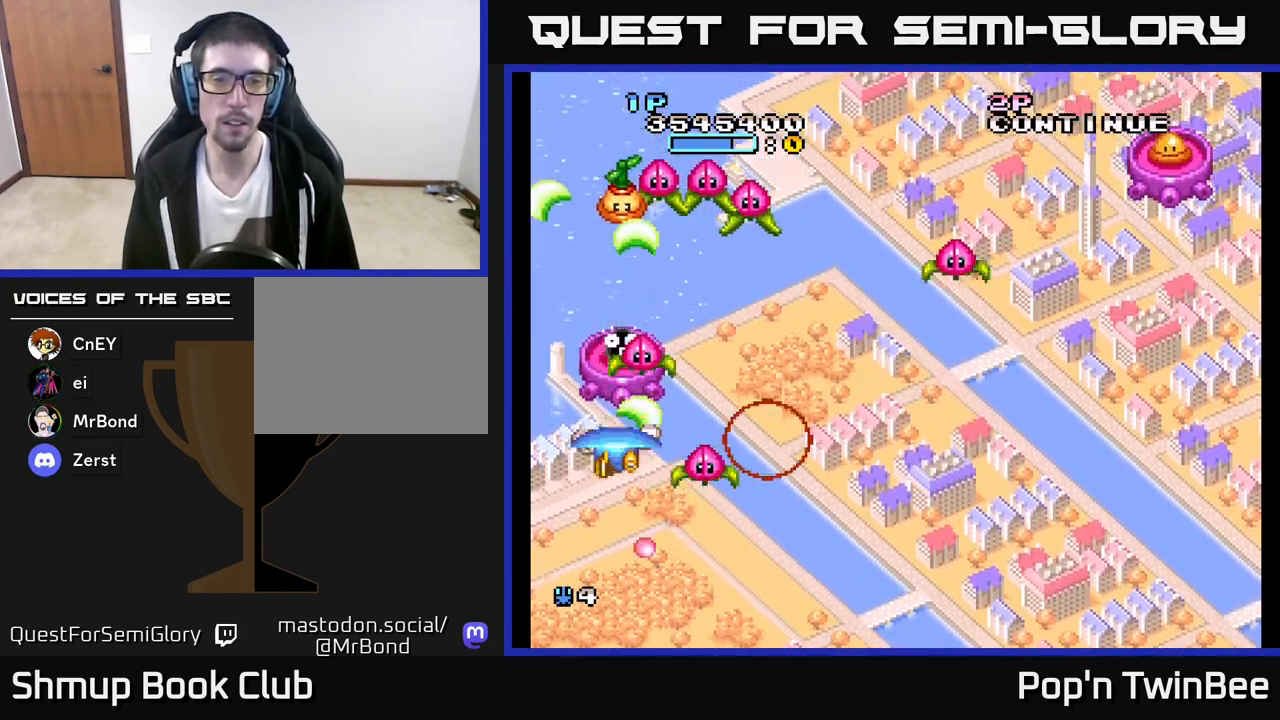
{"buttons": ["A"], "left_stick": "center", "right_stick": "center", "events": [[117, "DPAD_LEFT", "up"]]}
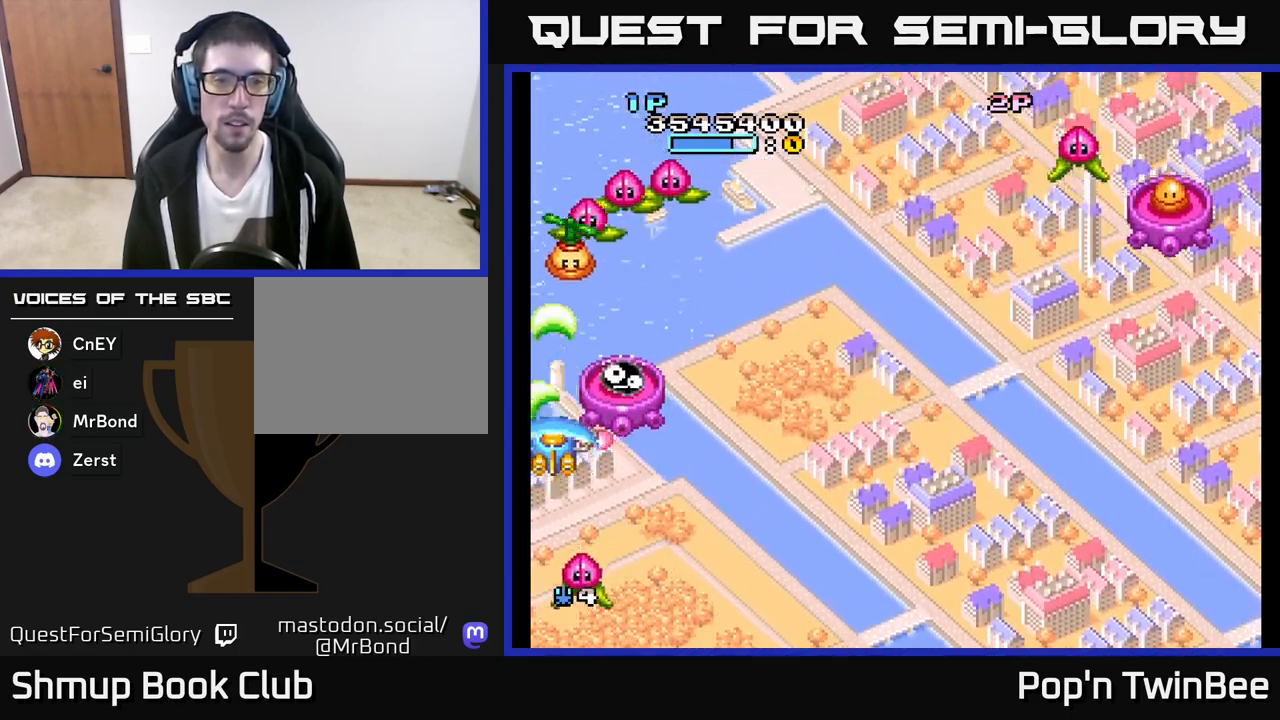
{"buttons": ["A"], "left_stick": "center", "right_stick": "center", "events": [[17, "DPAD_DOWN", "down"], [100, "DPAD_LEFT", "down"], [183, "DPAD_LEFT", "up"], [233, "DPAD_DOWN", "up"]]}
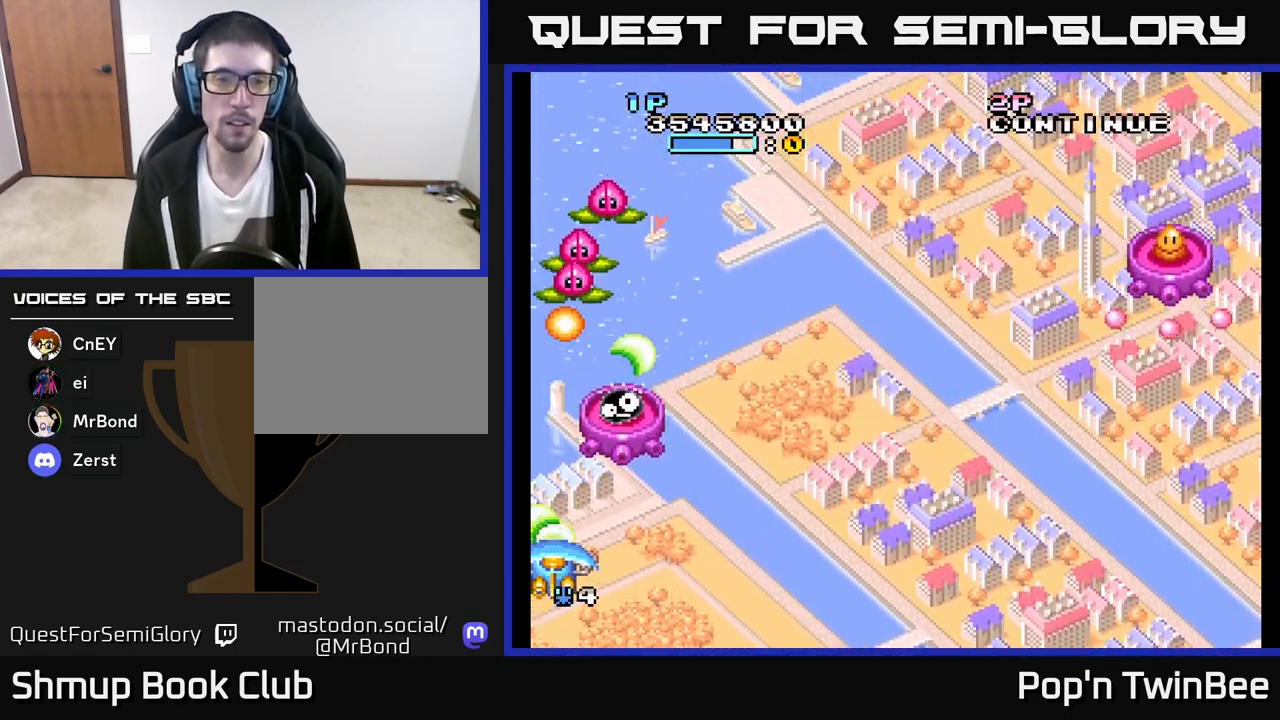
{"buttons": ["DPAD_RIGHT"], "left_stick": "center", "right_stick": "center", "events": [[167, "DPAD_RIGHT", "down"], [317, "A", "up"]]}
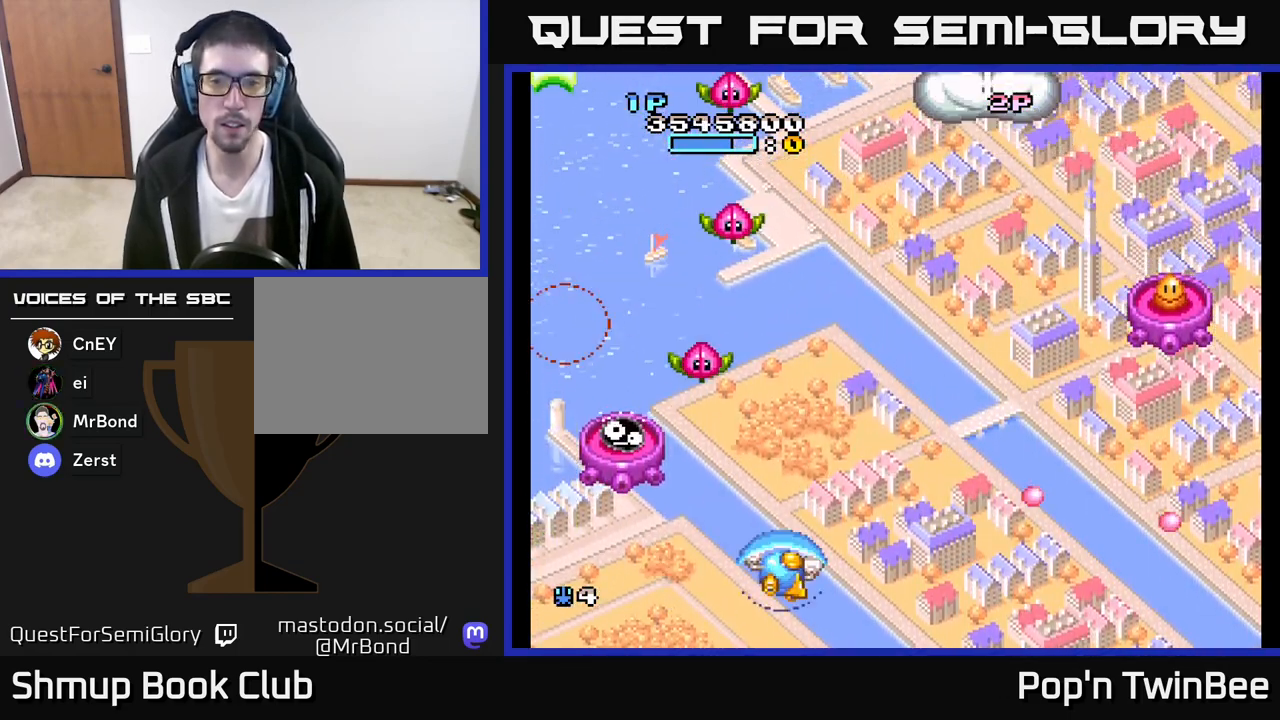
{"buttons": ["DPAD_RIGHT"], "left_stick": "center", "right_stick": "center", "events": [[33, "DPAD_UP", "down"], [183, "DPAD_UP", "up"]]}
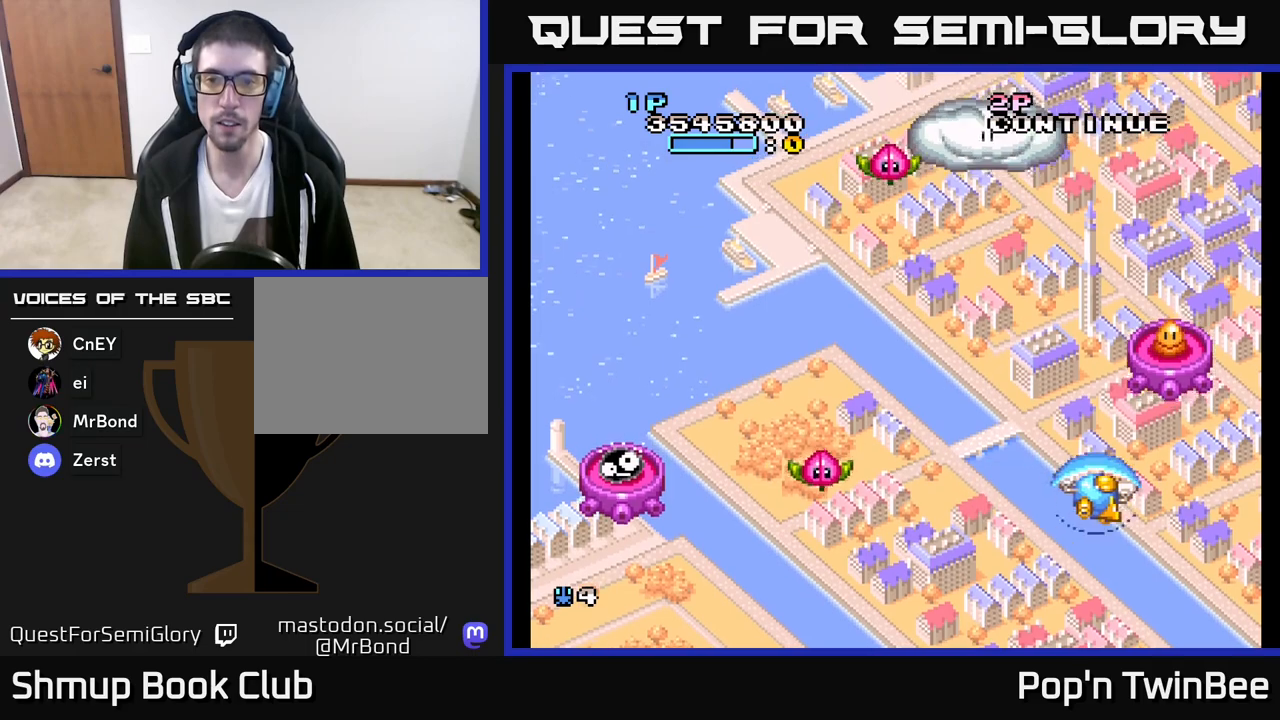
{"buttons": ["DPAD_UP", "DPAD_LEFT"], "left_stick": "center", "right_stick": "center", "events": [[83, "X", "down"], [117, "DPAD_RIGHT", "up"], [133, "X", "up"], [150, "DPAD_LEFT", "down"], [383, "DPAD_UP", "down"]]}
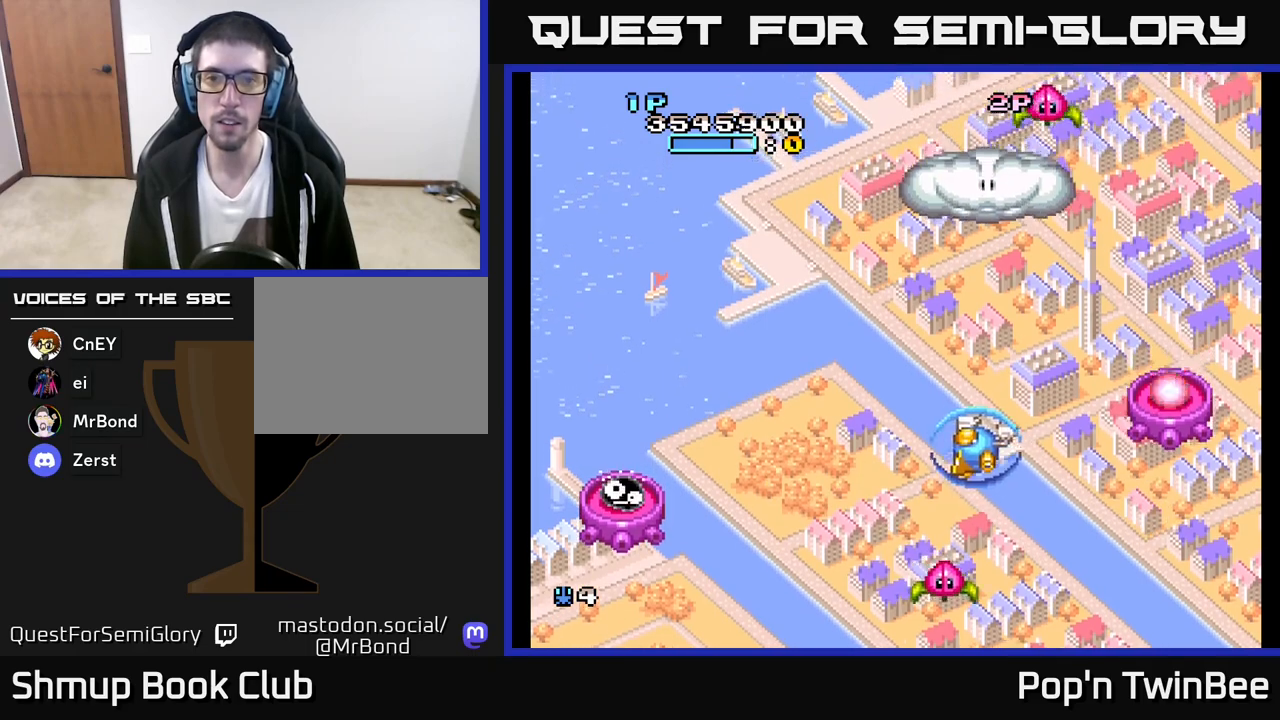
{"buttons": [], "left_stick": "center", "right_stick": "center", "events": [[33, "DPAD_LEFT", "up"], [217, "DPAD_UP", "up"]]}
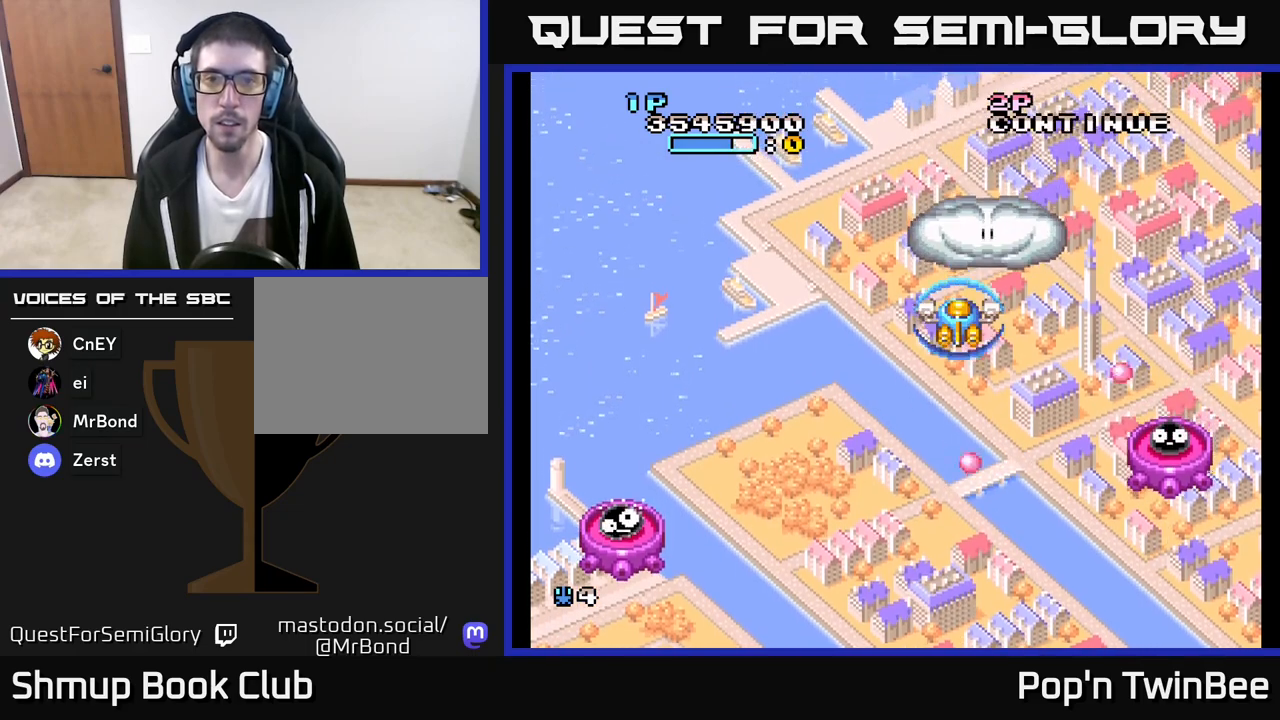
{"buttons": ["DPAD_LEFT"], "left_stick": "center", "right_stick": "center", "events": [[83, "DPAD_RIGHT", "down"], [117, "A", "down"], [117, "DPAD_RIGHT", "up"], [183, "A", "up"], [300, "DPAD_LEFT", "down"]]}
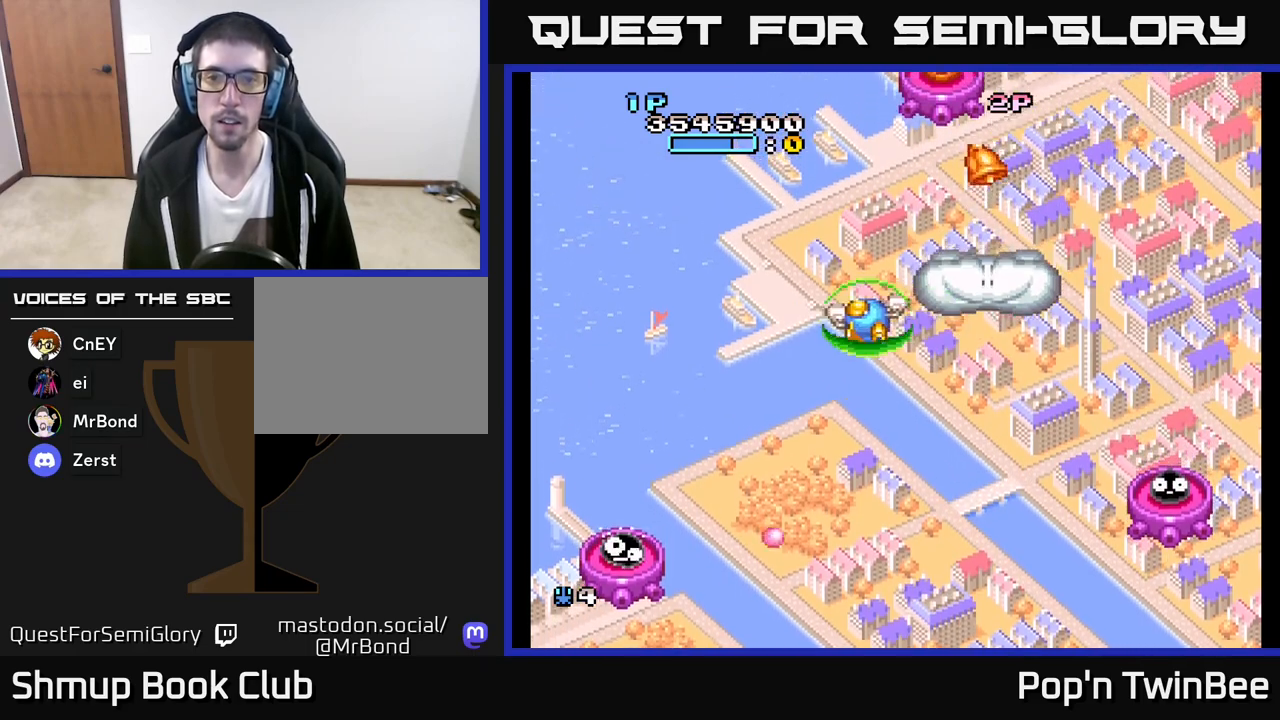
{"buttons": ["DPAD_DOWN"], "left_stick": "center", "right_stick": "center", "events": [[50, "DPAD_LEFT", "up"], [100, "DPAD_RIGHT", "down"], [250, "DPAD_UP", "down"], [267, "DPAD_RIGHT", "up"], [367, "X", "down"], [383, "DPAD_UP", "up"], [450, "X", "up"], [483, "DPAD_DOWN", "down"]]}